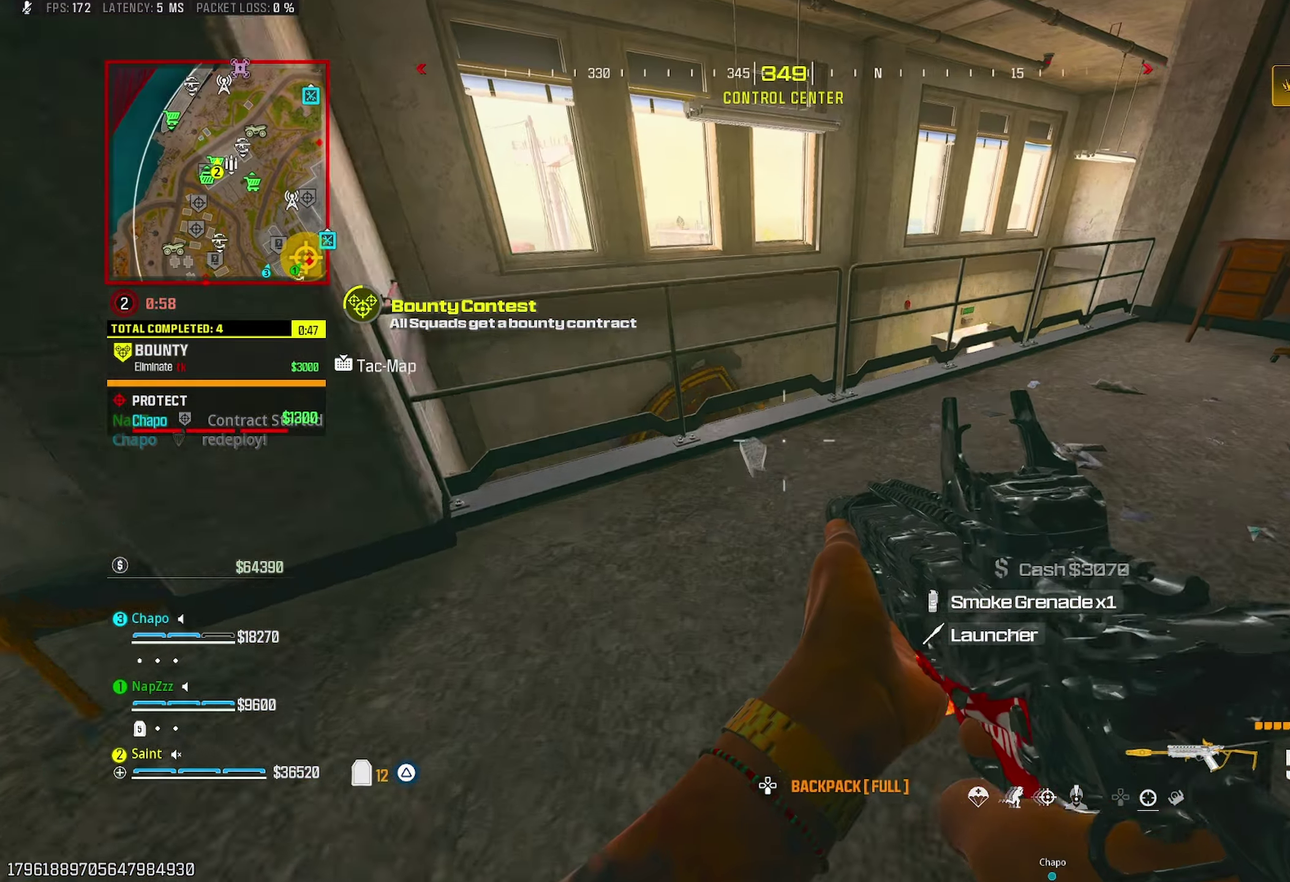
Gameplay with a controller (PlayStation layout); each line is a JSON object with the inputs held at the frame after it. "events" lists button and stick changes between this image and that frame as [ms after this image, input, new state], when the widget could be followed in between.
{"buttons": [], "left_stick": "right", "right_stick": "center", "events": [[100, "right_stick", "right"], [150, "left_stick", "left"], [200, "right_stick", "down-right"], [267, "right_stick", "center"], [300, "CROSS", "down"], [300, "left_stick", "center"], [383, "left_stick", "right"], [417, "CROSS", "up"]]}
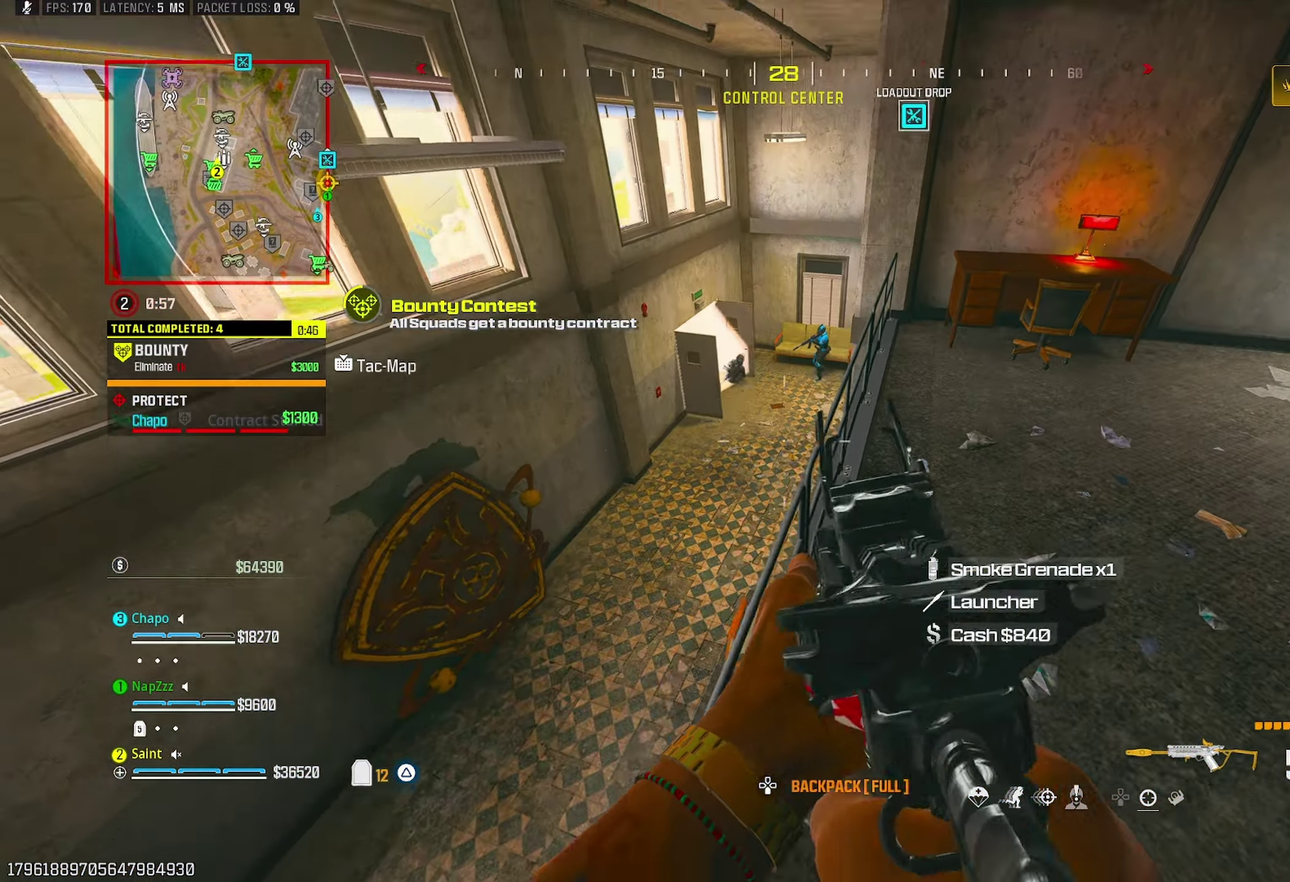
{"buttons": ["CROSS", "L1", "R1"], "left_stick": "up-left", "right_stick": "center", "events": [[17, "L1", "down"], [17, "left_stick", "up-right"], [17, "right_stick", "up"], [133, "left_stick", "up-left"], [133, "right_stick", "up-right"], [217, "right_stick", "right"], [283, "R1", "down"], [317, "right_stick", "center"], [333, "left_stick", "center"], [383, "right_stick", "left"], [433, "right_stick", "center"], [467, "left_stick", "up-left"], [500, "CROSS", "down"]]}
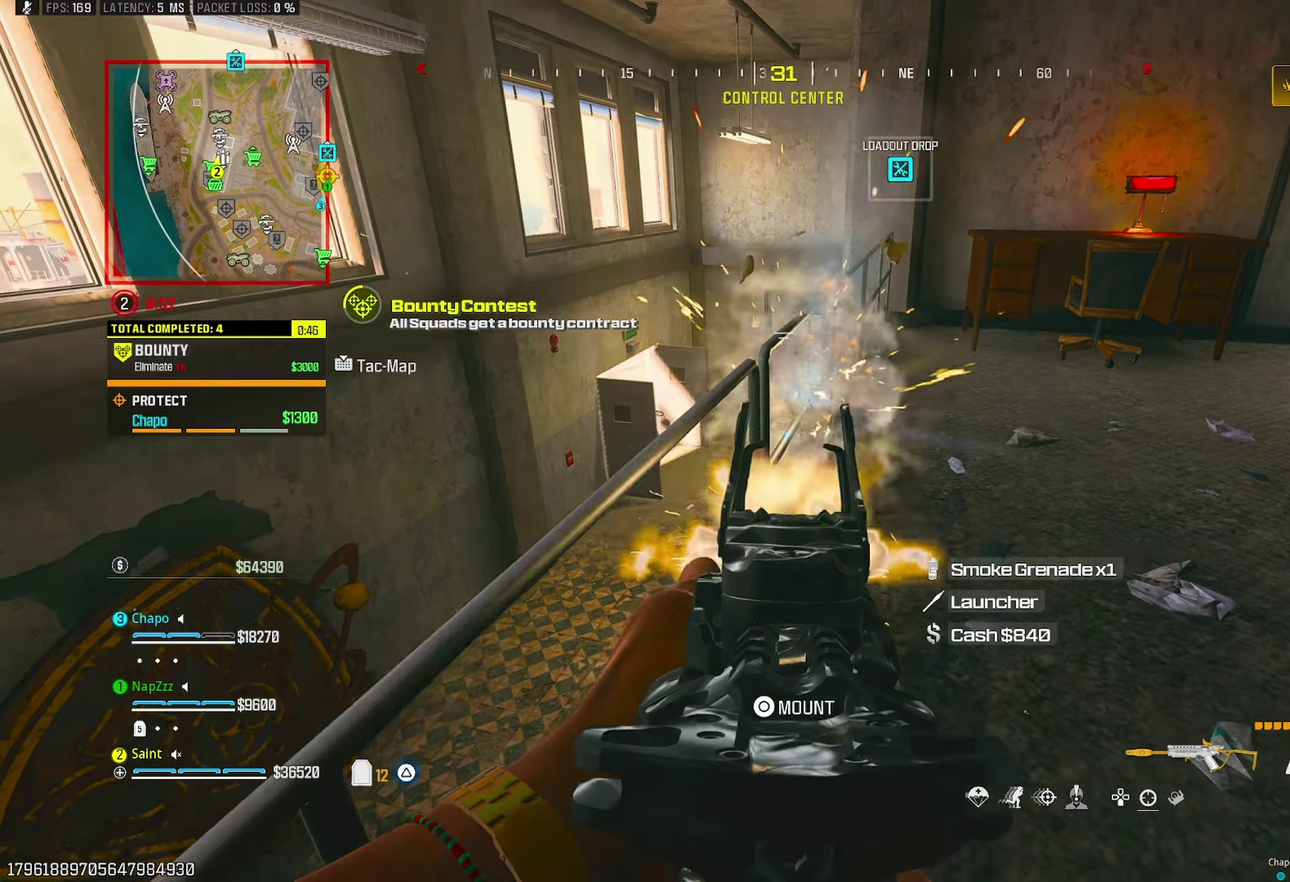
{"buttons": ["L1", "R1"], "left_stick": "up-right", "right_stick": "center", "events": [[150, "CROSS", "up"], [417, "left_stick", "center"], [467, "left_stick", "up-right"]]}
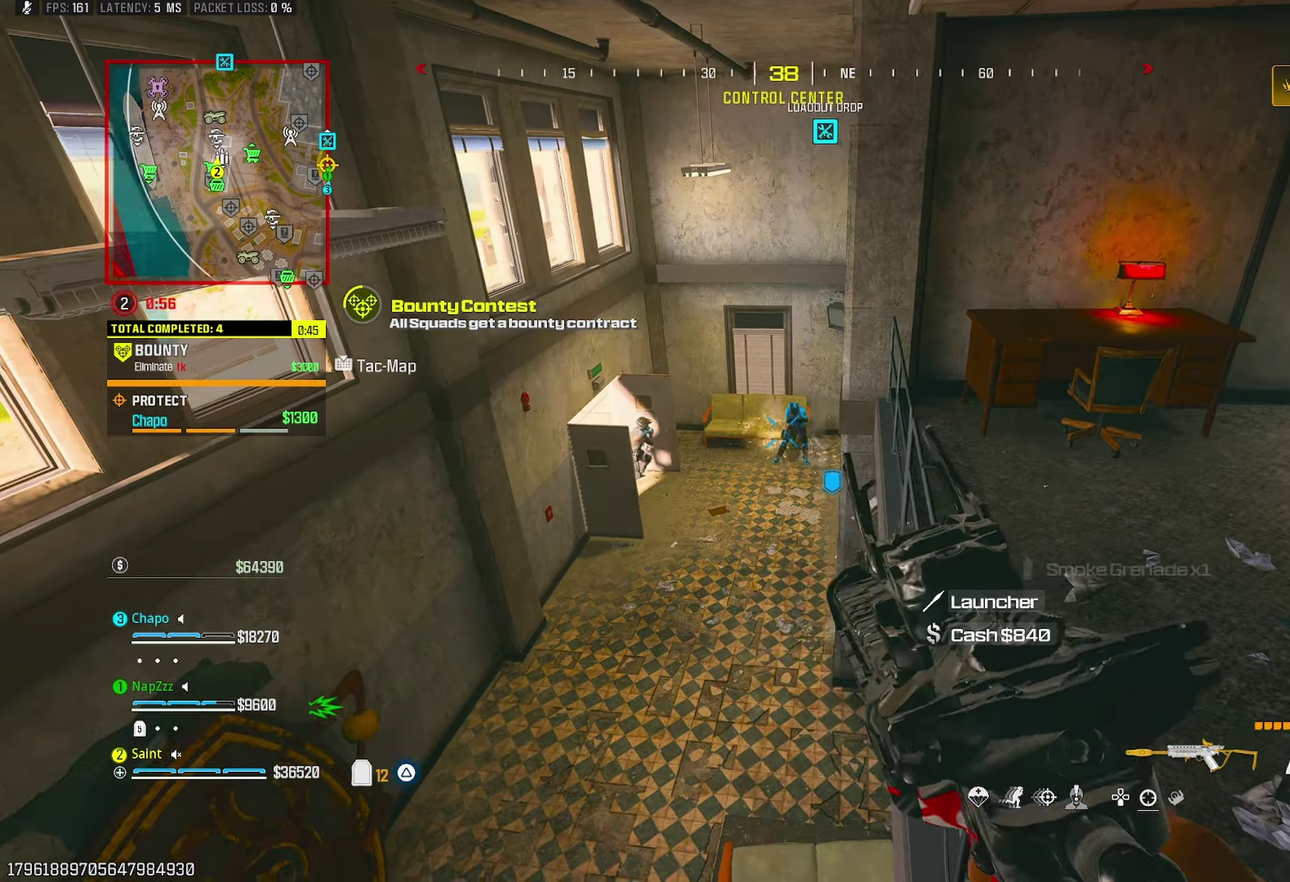
{"buttons": ["L1", "R1"], "left_stick": "center", "right_stick": "down", "events": [[100, "left_stick", "center"], [233, "left_stick", "right"], [367, "left_stick", "up-left"], [417, "left_stick", "center"], [433, "right_stick", "down"]]}
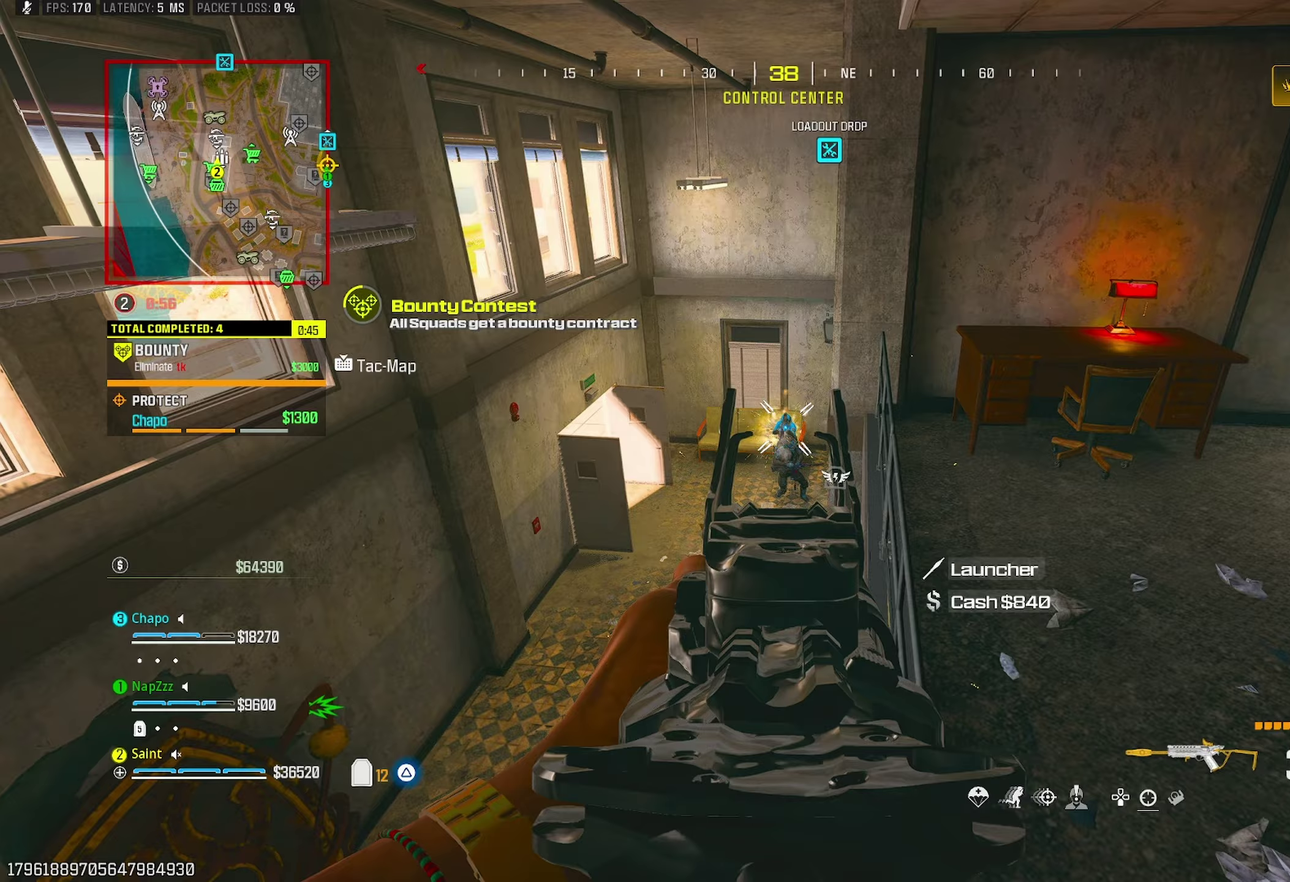
{"buttons": [], "left_stick": "center", "right_stick": "down", "events": [[83, "right_stick", "center"], [250, "right_stick", "down"], [267, "left_stick", "up-right"], [317, "left_stick", "up"], [350, "R1", "up"], [367, "L1", "up"], [383, "R2", "down"], [467, "R2", "up"], [500, "left_stick", "center"]]}
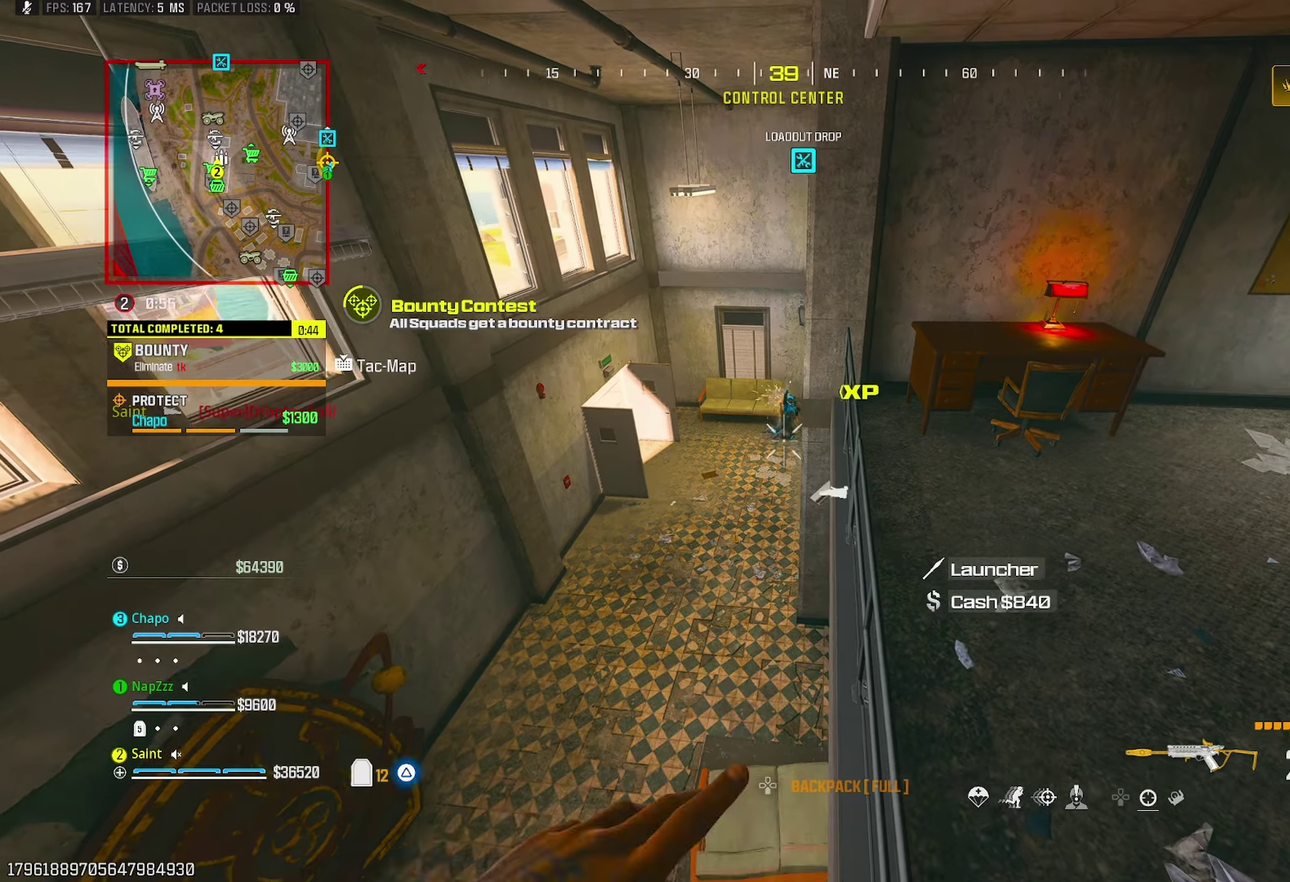
{"buttons": [], "left_stick": "up-right", "right_stick": "center", "events": [[117, "left_stick", "down-right"], [183, "right_stick", "center"], [200, "left_stick", "right"], [300, "right_stick", "up-right"], [317, "left_stick", "up-right"], [417, "right_stick", "center"]]}